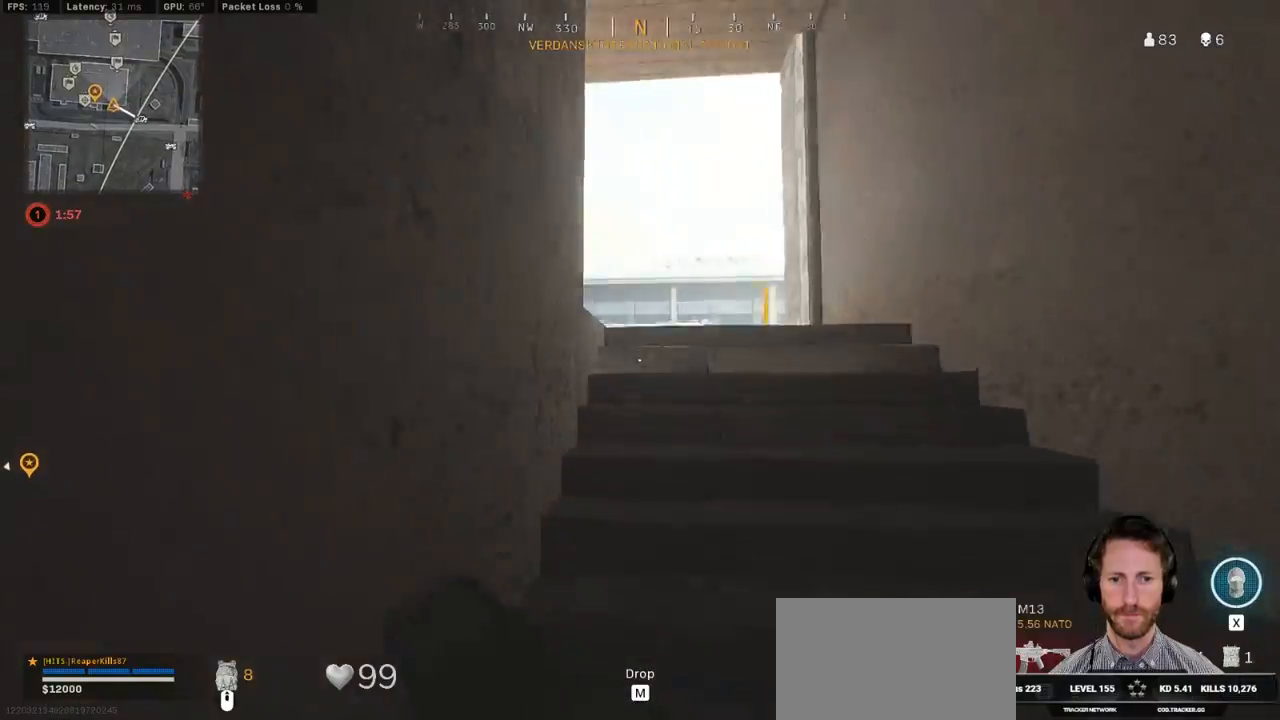
Gameplay with keyboard and mouse; each line is a JSON object with the keys and mouse buttons held at the frame after it. "events" lists presses ("down") and releases ("up") of "1", "2", "3", "4", "5", "a", "alt", "b", "c", "ctrl", "d", "e", "f", "g", "q", "r", "s", "shift", "space", "t", "tab", "v", "w", "x", "z", "mouse_left", "mouse_wheel", "mouse_right", "mouse_mb4" and "mouse_mb5" between this image and that frame as [ms after this image, input, new state], when the widget could be followed in between. "mouse_left", "mouse_wheel", "mouse_right", "mouse_mb4", "mouse_mb5" = the "left", "wheel", "right", "mb4", "mb5" buttons of the "mouse" list. No other keys are recorded. "wheel" means that the mouse wheel is clicked or scrolled. Mouse movement is not recorded.
{"keys": ["shift", "w"], "mouse": [], "events": [[17, "d", "down"], [383, "d", "up"]]}
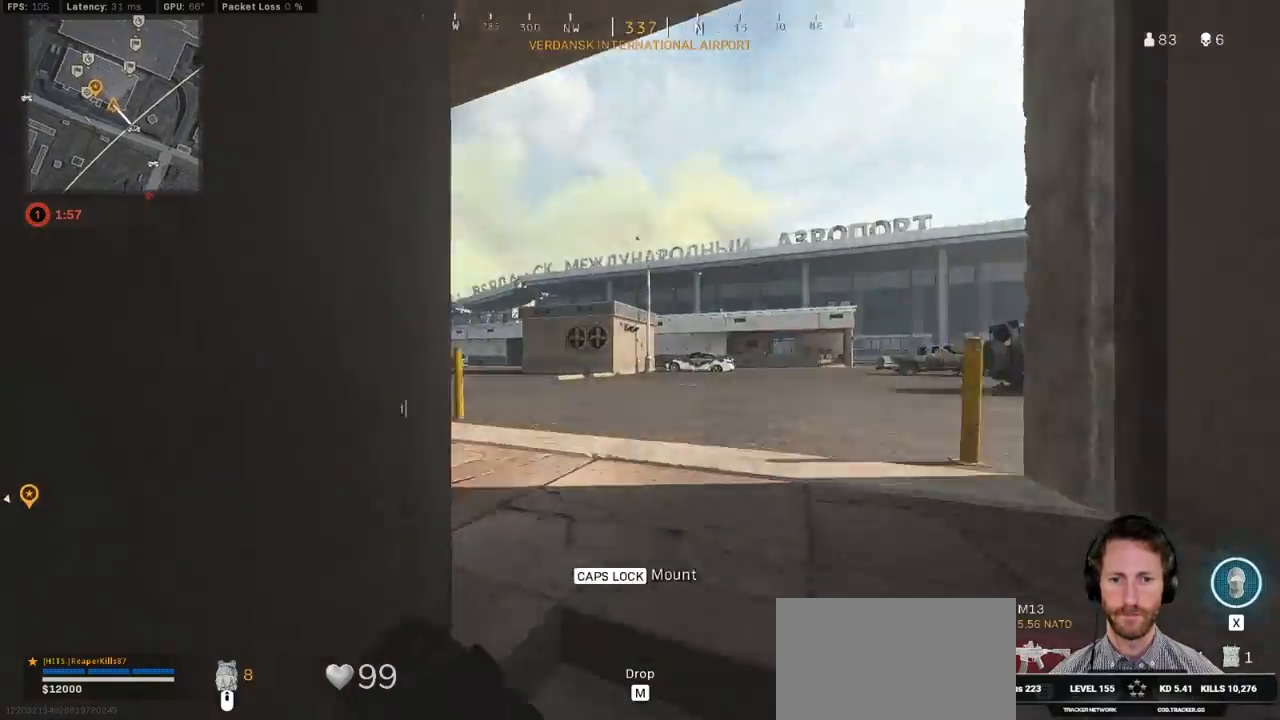
{"keys": ["shift", "w"], "mouse": [], "events": [[117, "a", "down"], [433, "a", "up"]]}
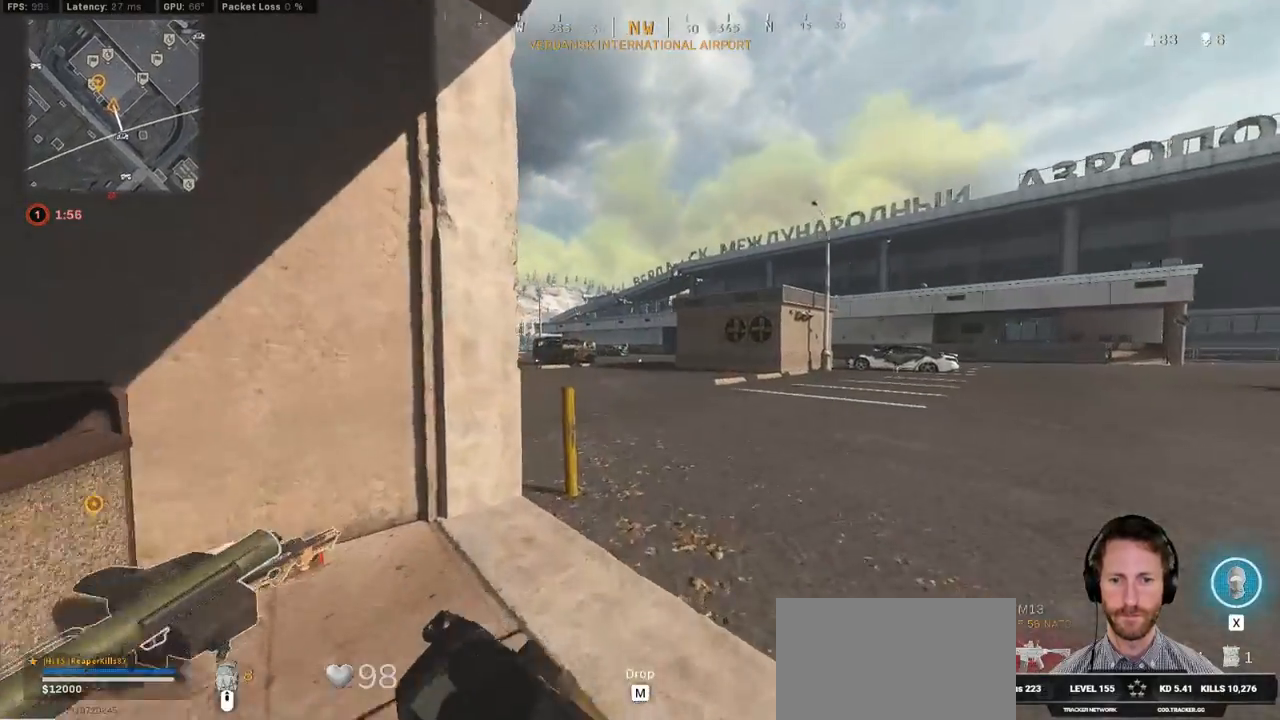
{"keys": ["a", "shift", "w"], "mouse": [], "events": [[450, "a", "down"]]}
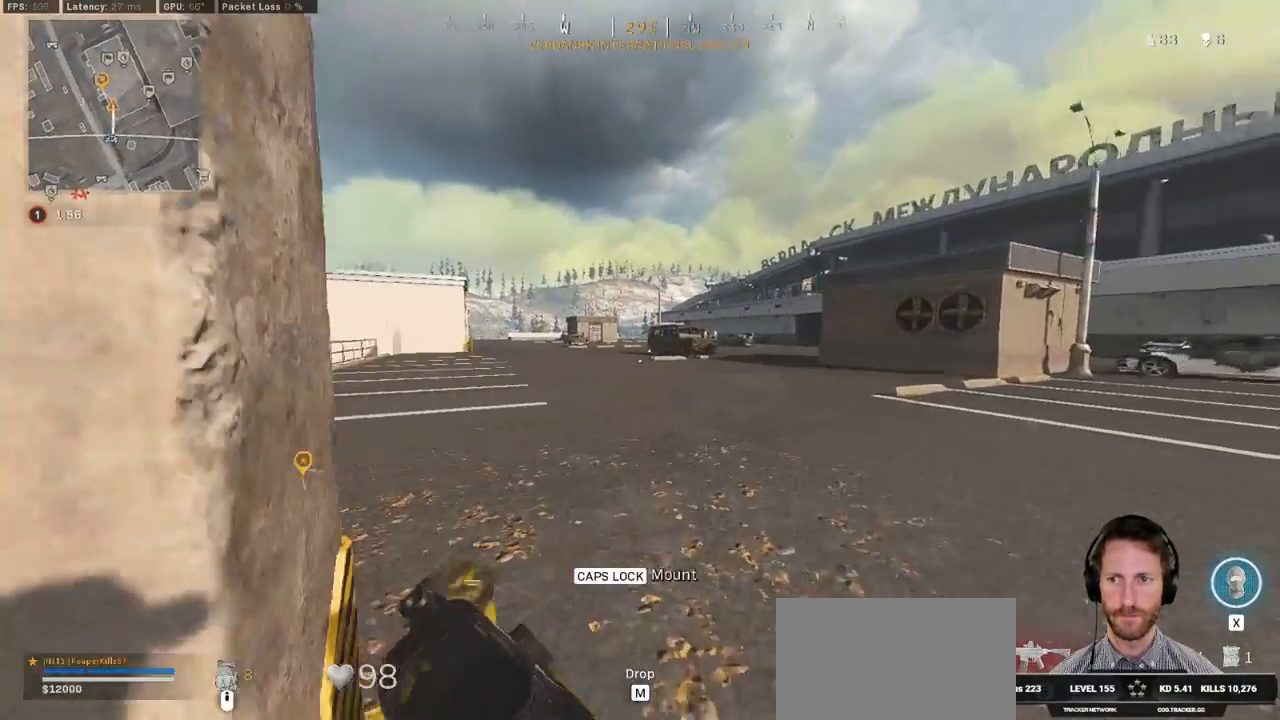
{"keys": ["a", "shift", "w"], "mouse": [], "events": []}
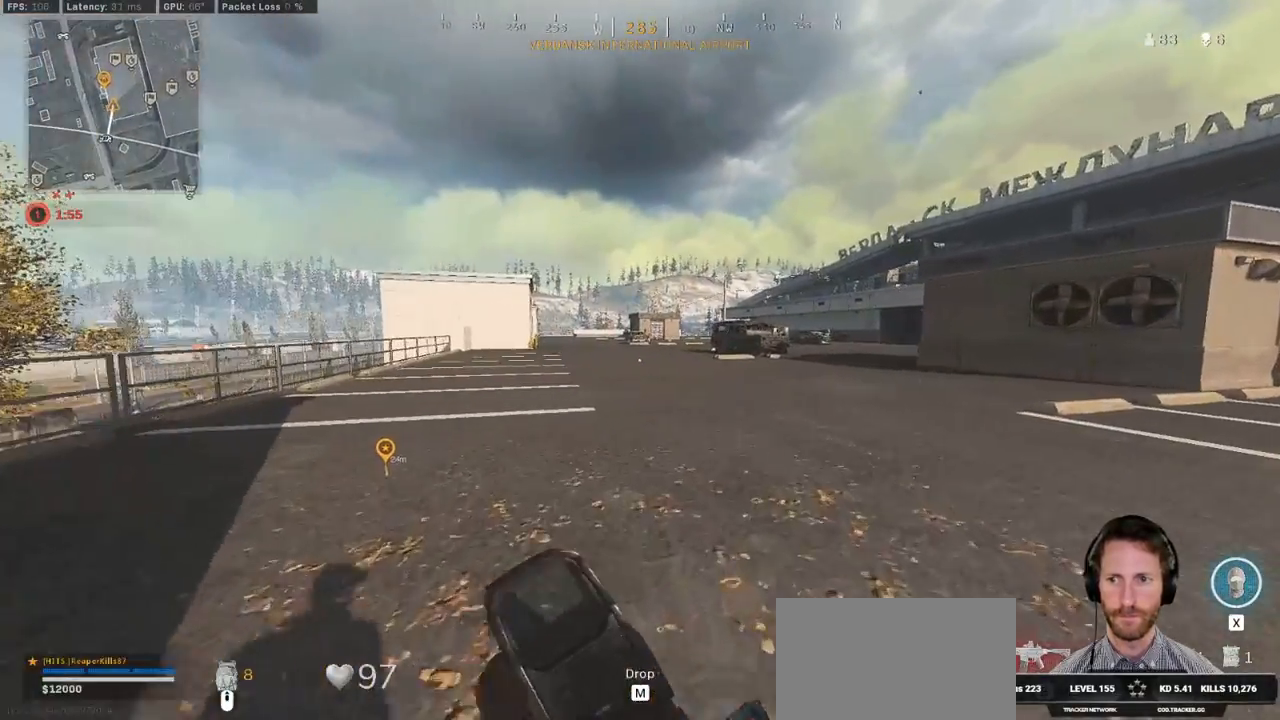
{"keys": ["a", "w"], "mouse": [], "events": [[183, "a", "up"], [200, "shift", "up"], [200, "w", "up"], [233, "d", "down"], [333, "d", "up"], [333, "s", "down"], [350, "s", "up"], [450, "a", "down"], [467, "w", "down"]]}
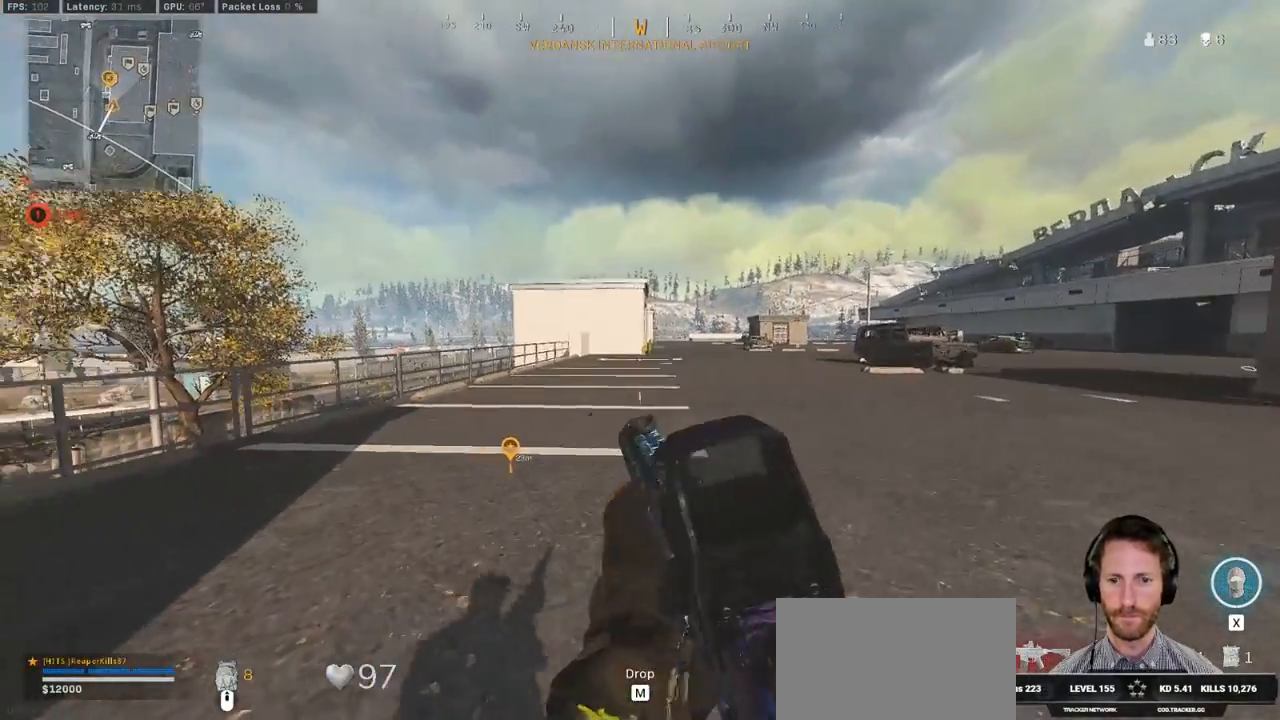
{"keys": ["a", "e", "shift", "w"], "mouse": [], "events": [[17, "a", "up"], [17, "shift", "down"], [217, "a", "down"], [500, "e", "down"]]}
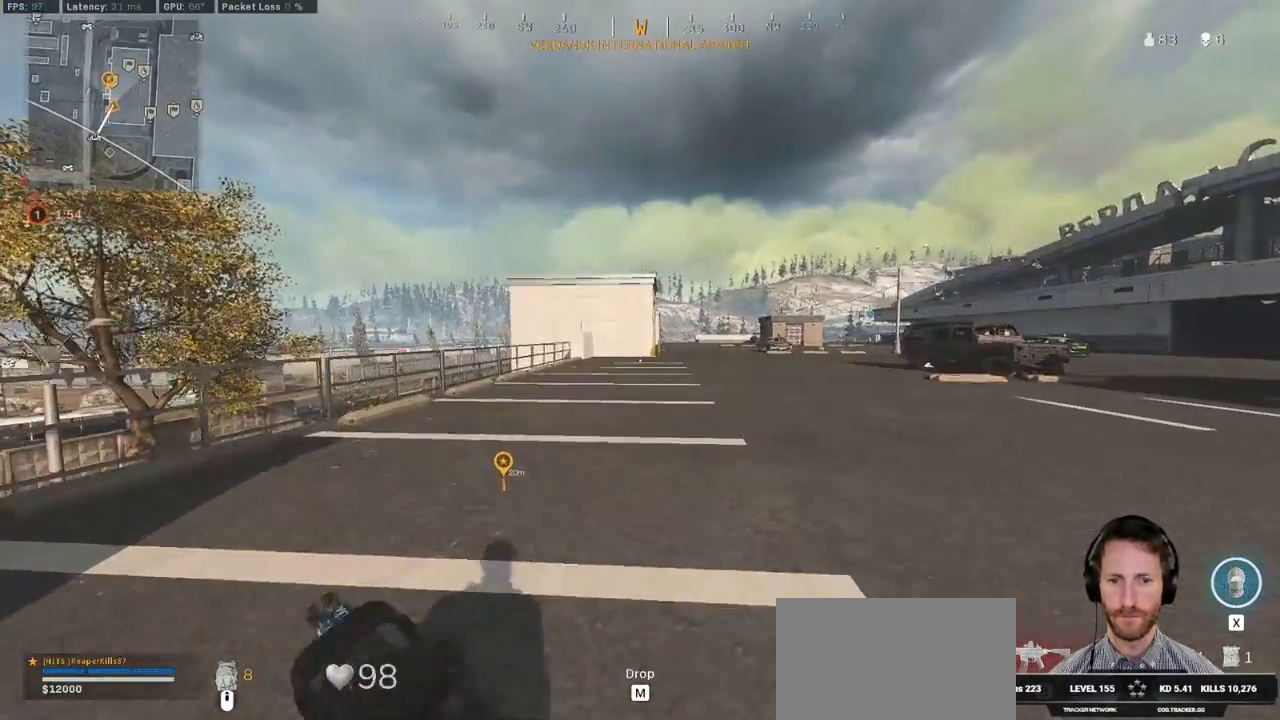
{"keys": ["shift", "w"], "mouse": [], "events": [[117, "e", "up"], [300, "a", "up"]]}
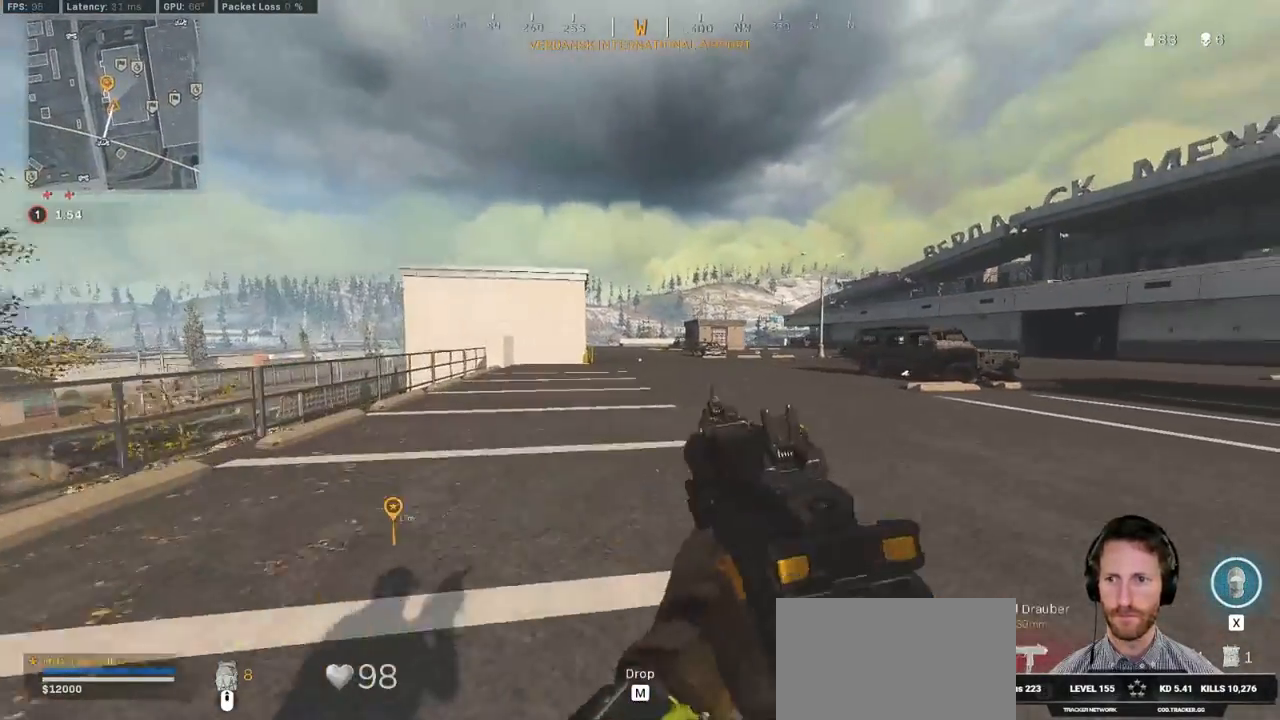
{"keys": ["shift", "w"], "mouse": [], "events": [[17, "c", "down"], [83, "c", "up"], [100, "shift", "up"], [167, "c", "down"], [233, "space", "down"], [267, "c", "up"], [283, "shift", "down"], [333, "space", "up"]]}
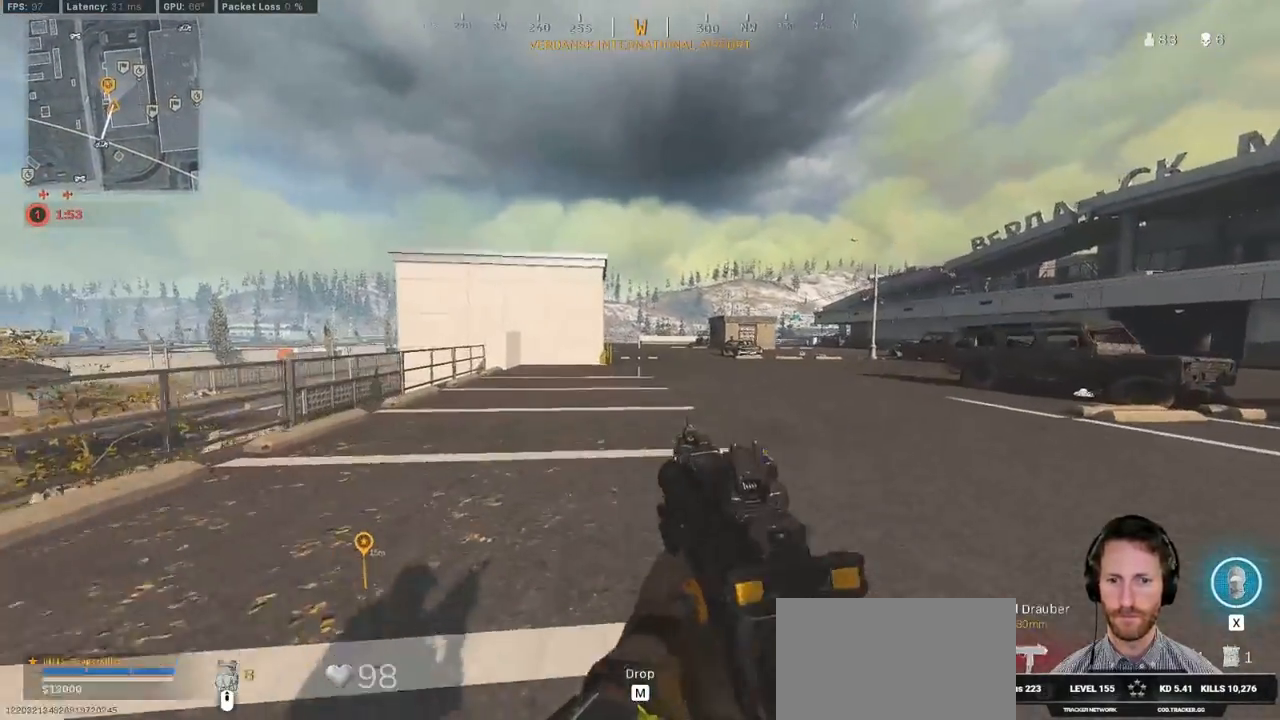
{"keys": ["c", "shift", "w"], "mouse": [], "events": [[483, "c", "down"]]}
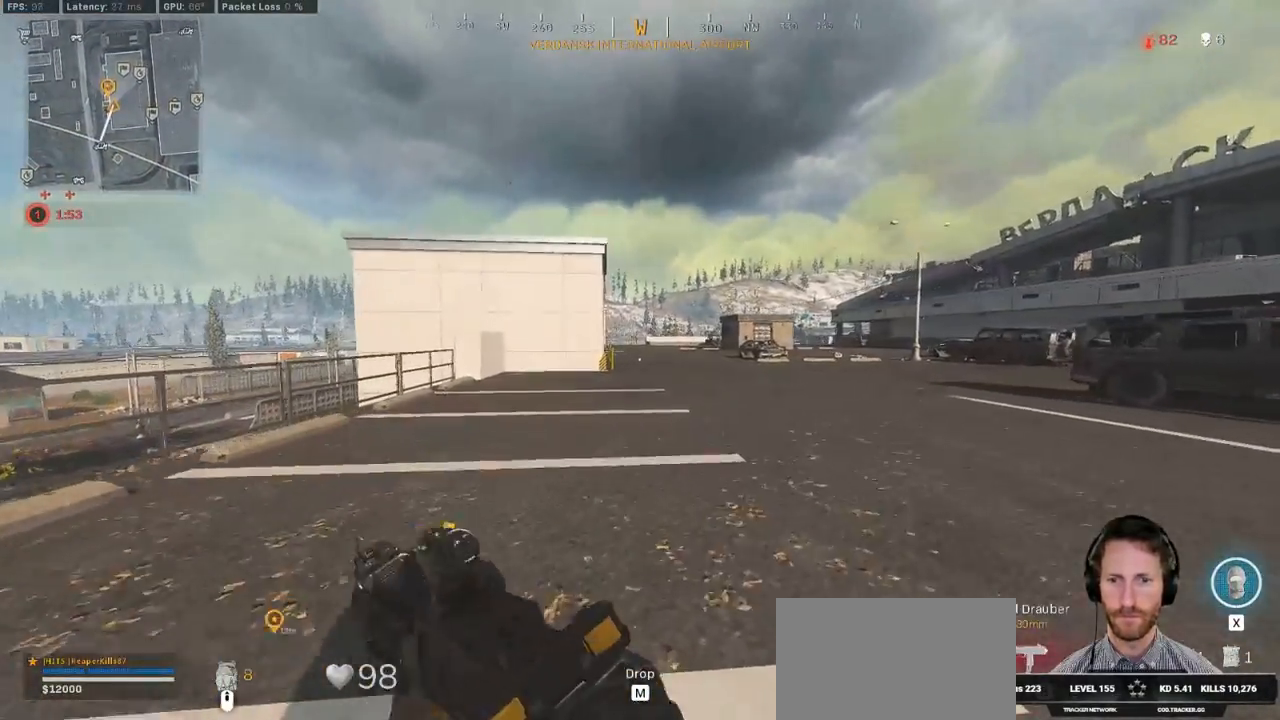
{"keys": ["a", "shift", "w"], "mouse": [], "events": [[67, "c", "up"], [167, "c", "down"], [167, "shift", "up"], [233, "space", "down"], [267, "c", "up"], [300, "shift", "down"], [317, "a", "down"], [317, "r", "down"], [317, "space", "up"], [333, "r", "up"], [350, "3", "down"], [367, "3", "up"]]}
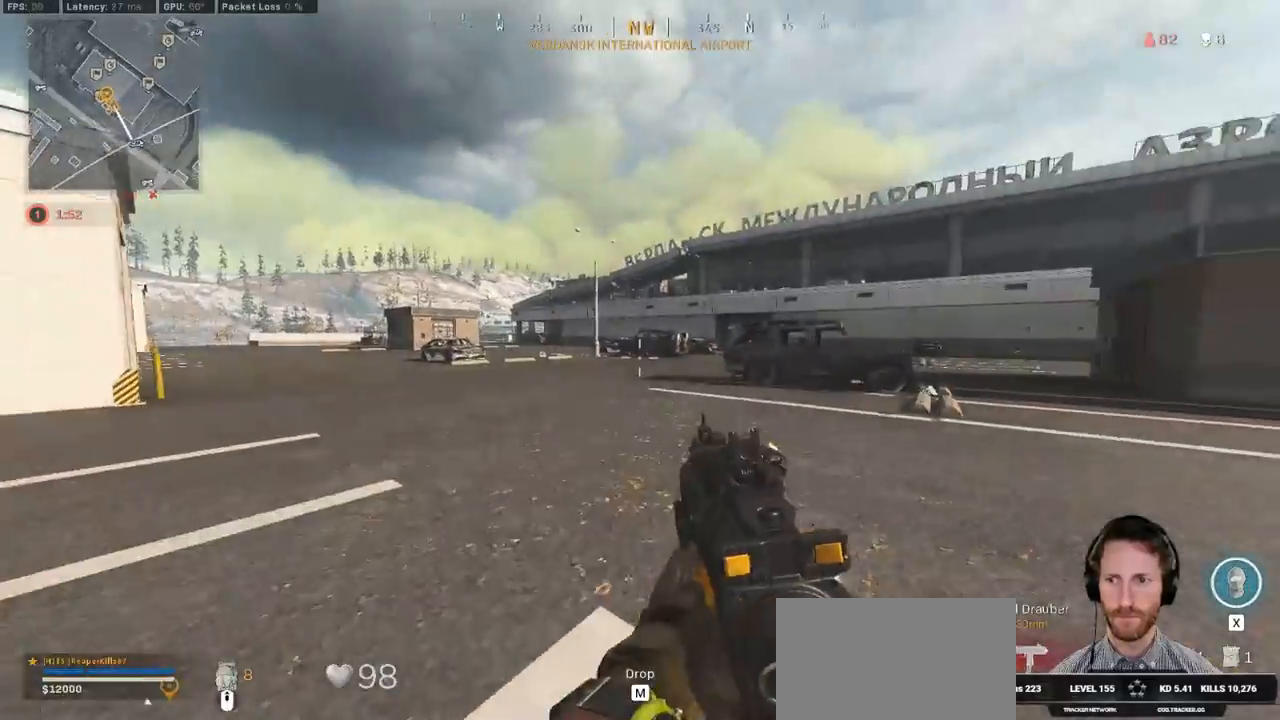
{"keys": ["c", "shift", "w"], "mouse": [], "events": [[217, "a", "up"], [483, "c", "down"]]}
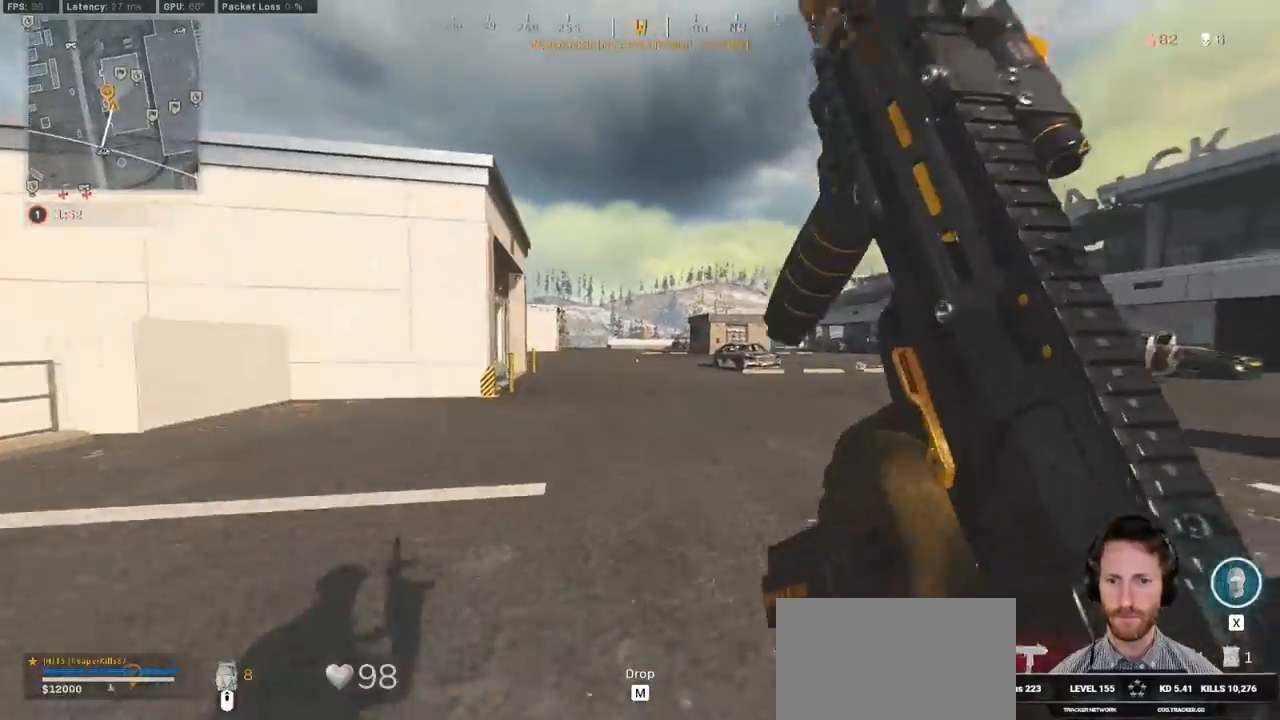
{"keys": ["shift", "w"], "mouse": [], "events": [[50, "c", "up"], [83, "shift", "up"], [133, "c", "down"], [200, "space", "down"], [250, "c", "up"], [250, "shift", "down"], [300, "space", "up"]]}
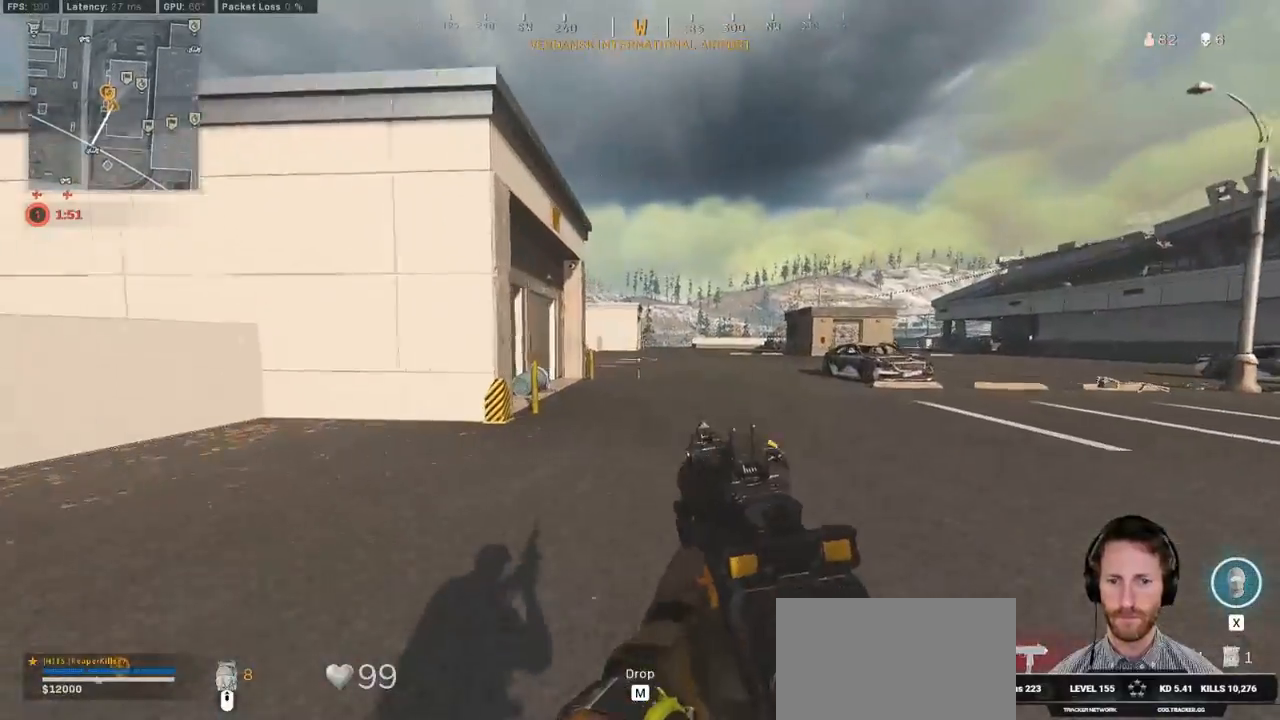
{"keys": ["shift", "w"], "mouse": [], "events": []}
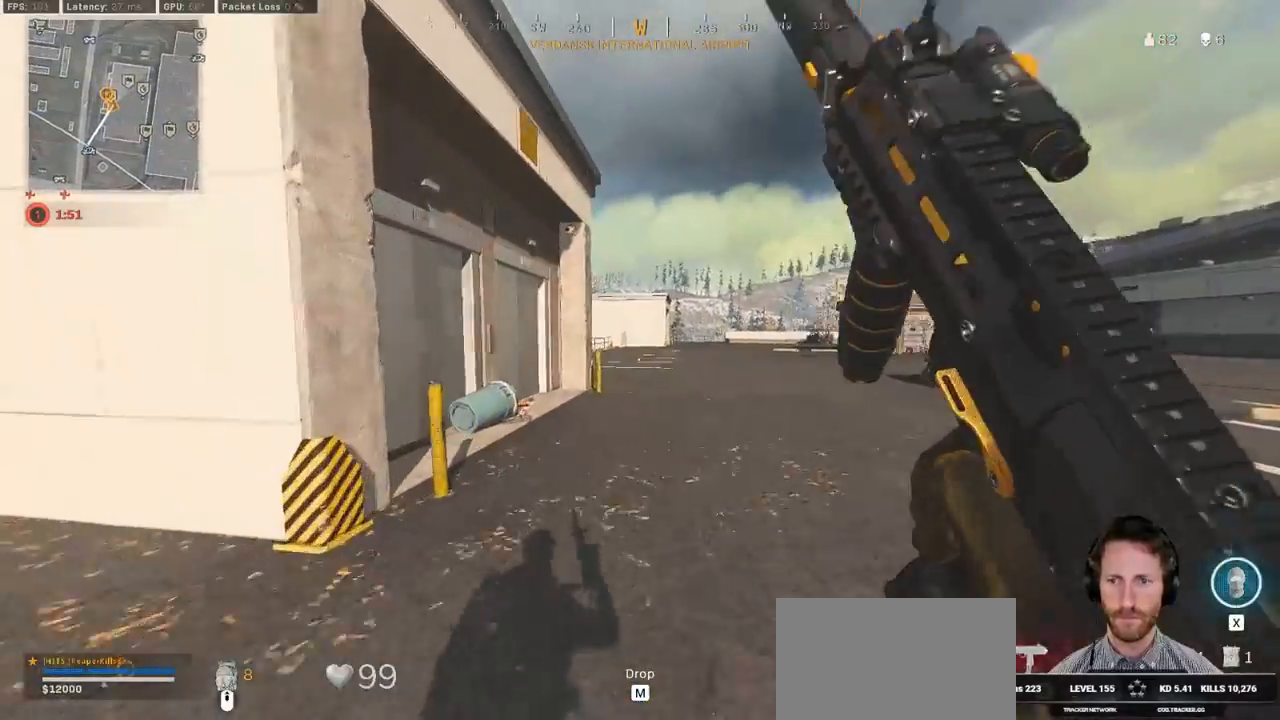
{"keys": ["d", "shift", "w"], "mouse": [], "events": [[100, "c", "down"], [167, "c", "up"], [200, "shift", "up"], [267, "c", "down"], [350, "space", "down"], [367, "c", "up"], [383, "shift", "down"], [433, "space", "up"], [500, "d", "down"]]}
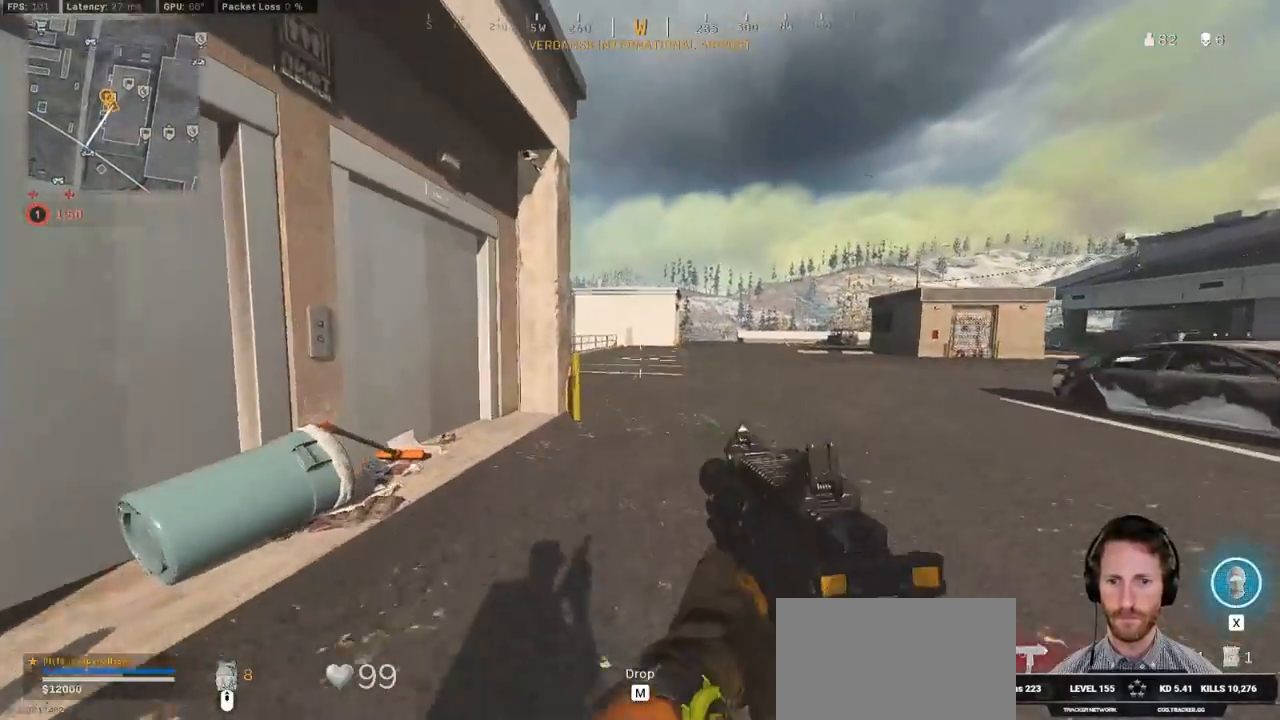
{"keys": ["d", "shift", "w"], "mouse": [], "events": []}
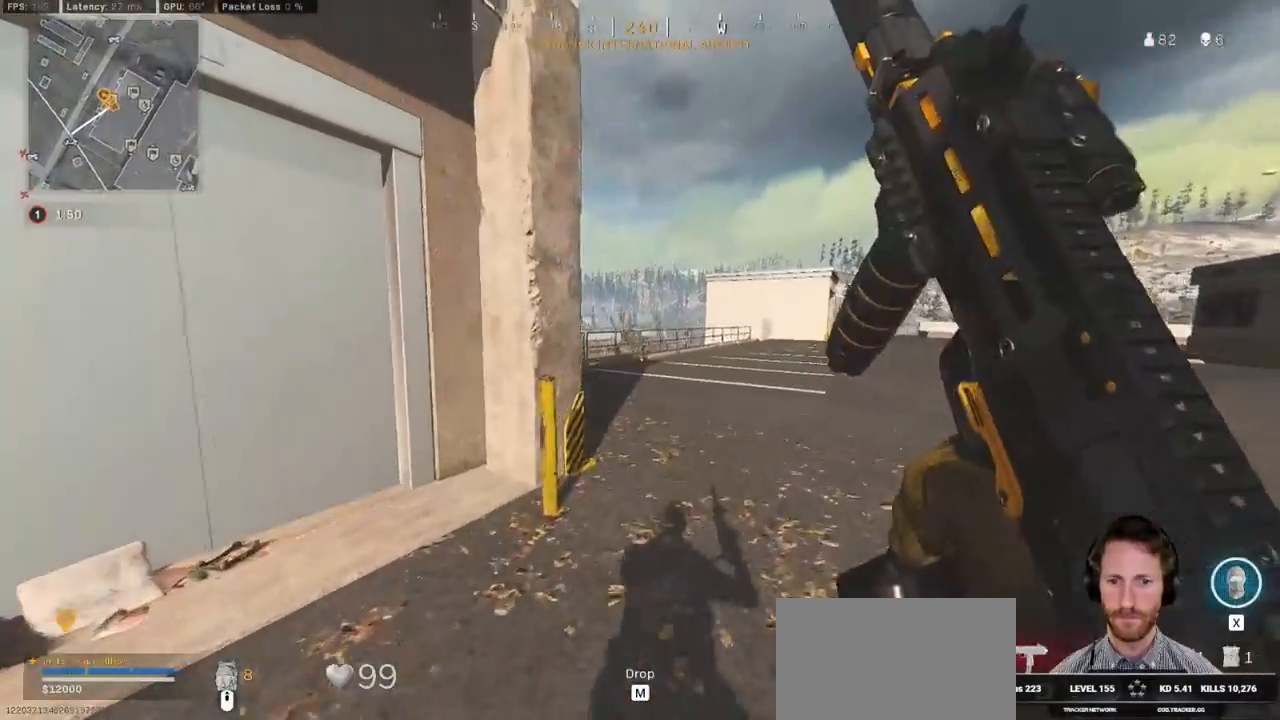
{"keys": ["a", "shift", "w"], "mouse": [], "events": [[83, "d", "up"], [333, "a", "down"]]}
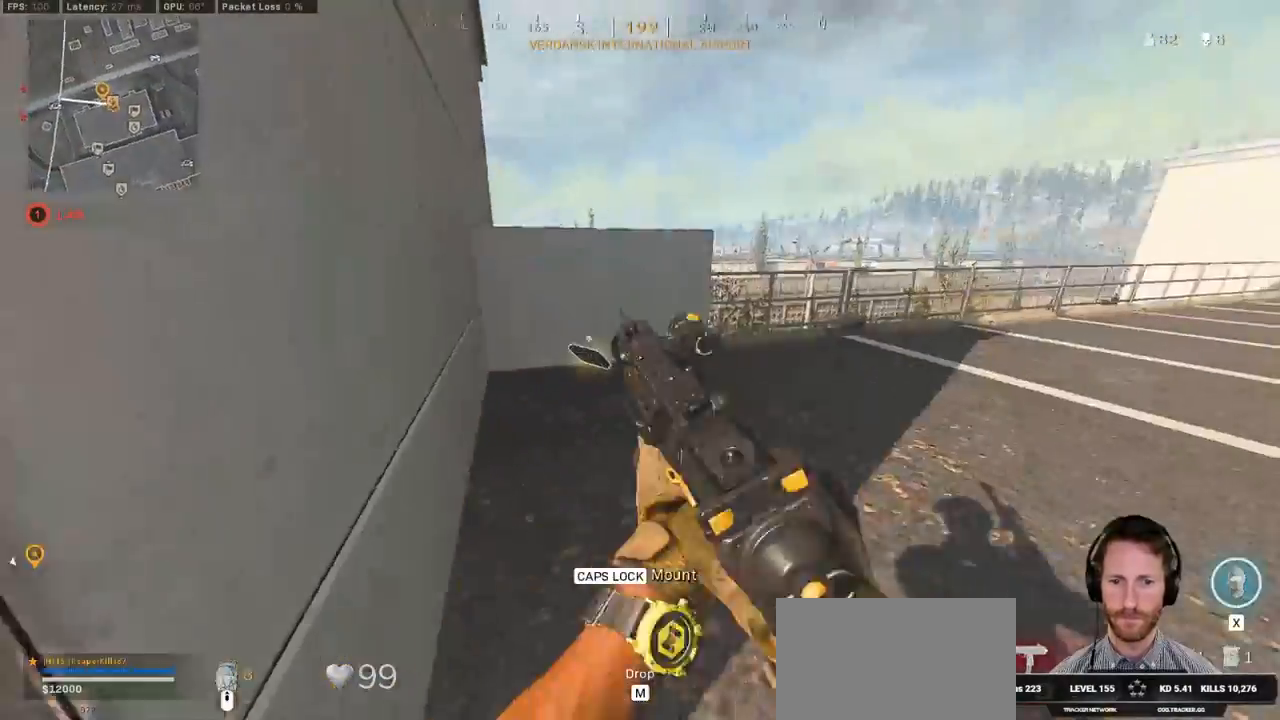
{"keys": ["shift", "w"], "mouse": [], "events": [[100, "f", "down"], [200, "f", "up"], [300, "a", "up"]]}
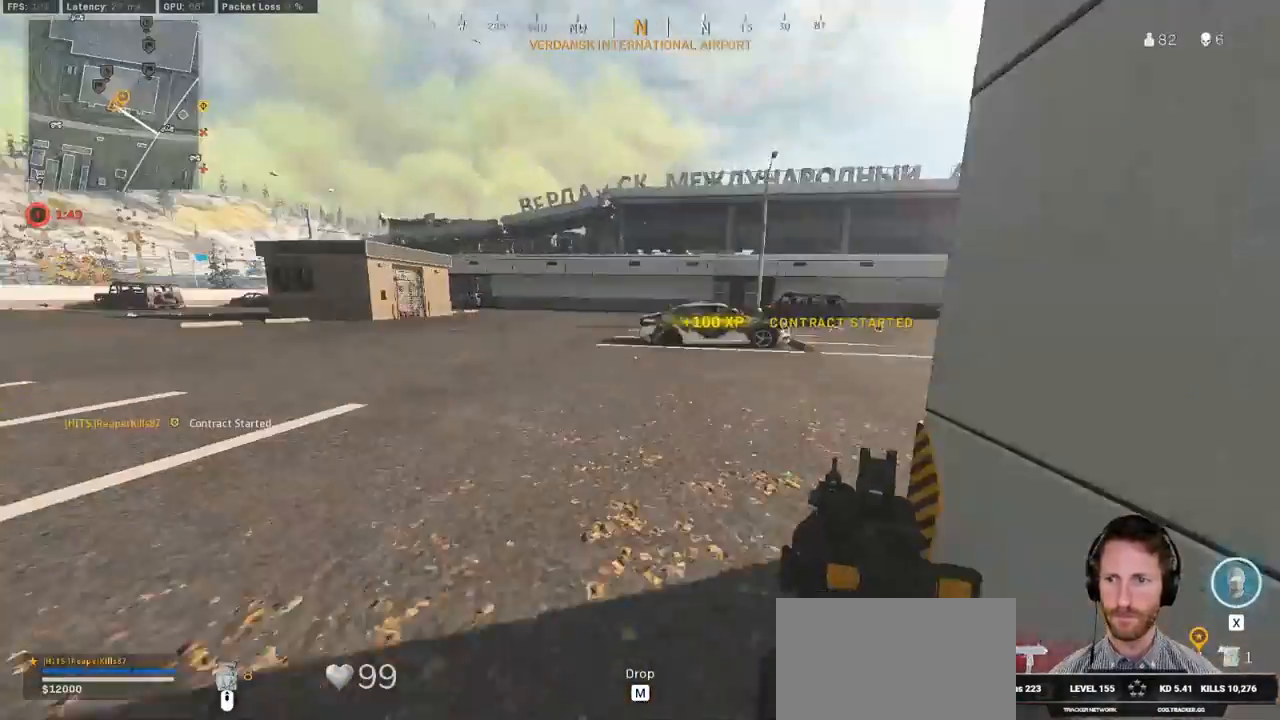
{"keys": ["d", "shift", "w"], "mouse": [], "events": [[33, "d", "down"]]}
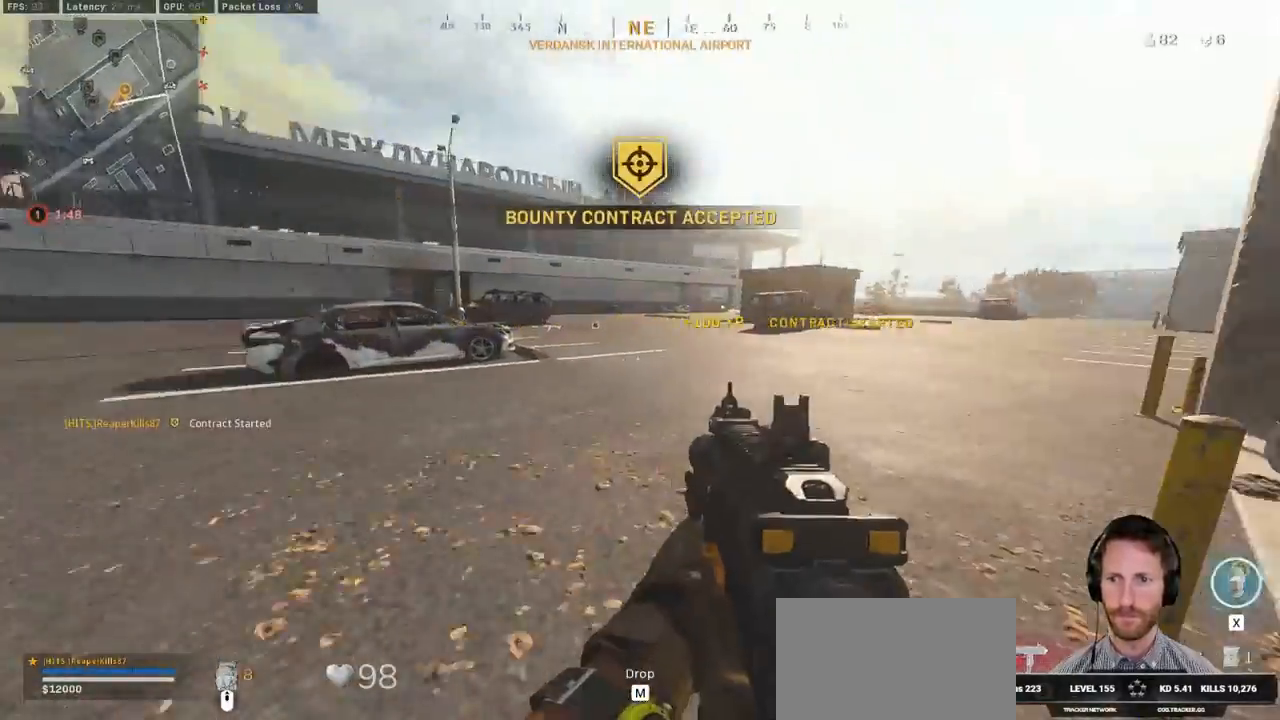
{"keys": ["d", "shift", "tab", "w"], "mouse": [], "events": [[67, "tab", "down"], [183, "mouse_right", "down"], [250, "mouse_right", "up"], [317, "mouse_right", "down"], [400, "mouse_right", "up"]]}
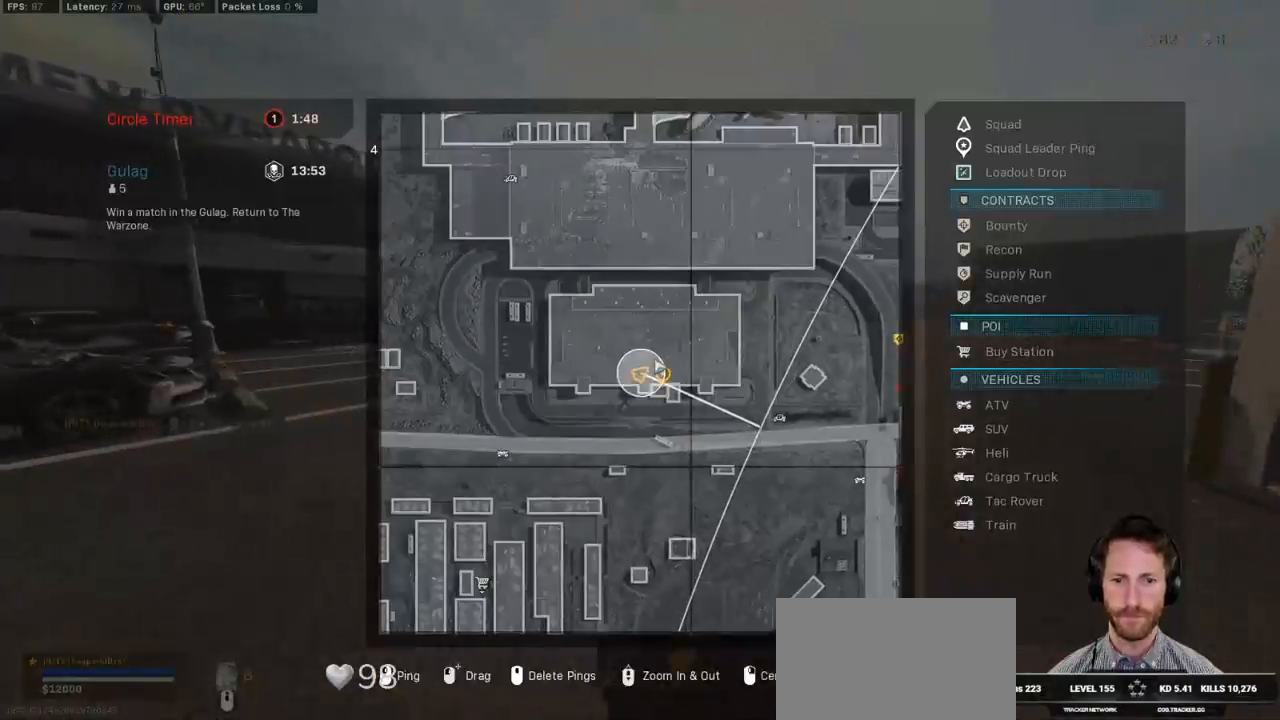
{"keys": ["d", "shift", "tab", "w"], "mouse": [], "events": [[100, "mouse_wheel", "down"], [217, "mouse_wheel", "up"]]}
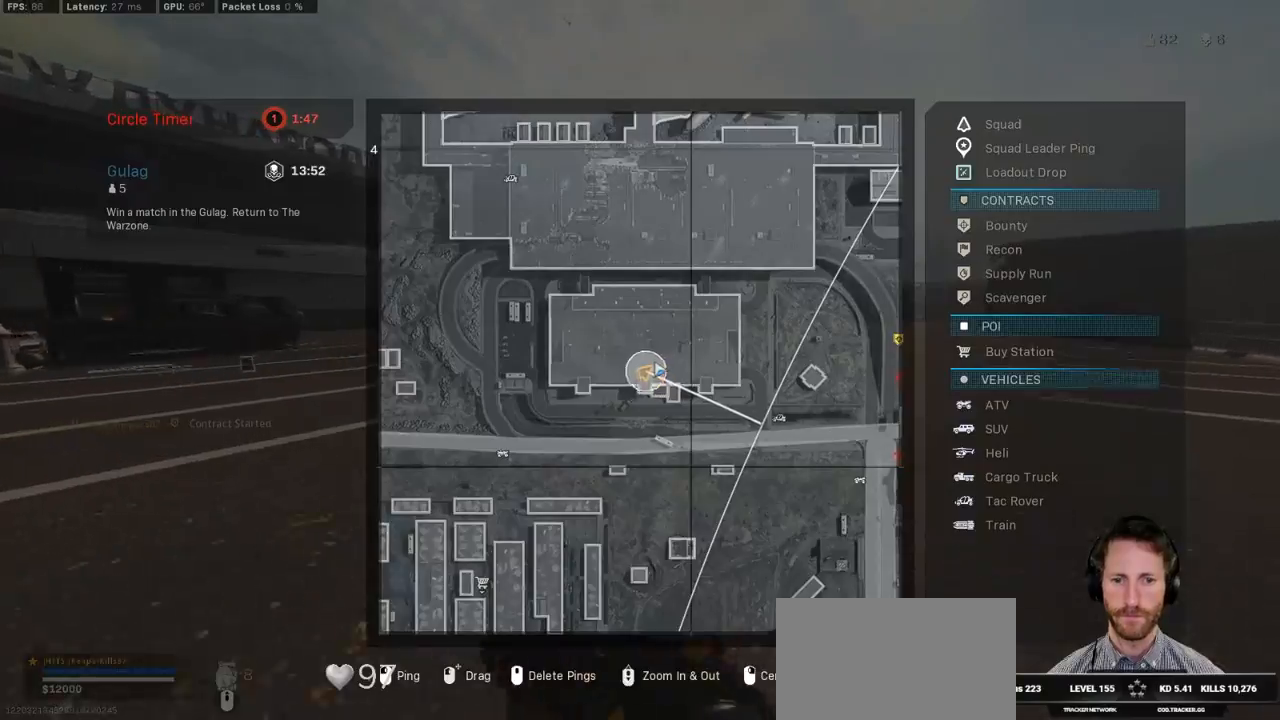
{"keys": ["c", "w"], "mouse": [], "events": [[67, "tab", "up"], [167, "d", "up"], [300, "c", "down"], [383, "c", "up"], [400, "shift", "up"], [450, "c", "down"]]}
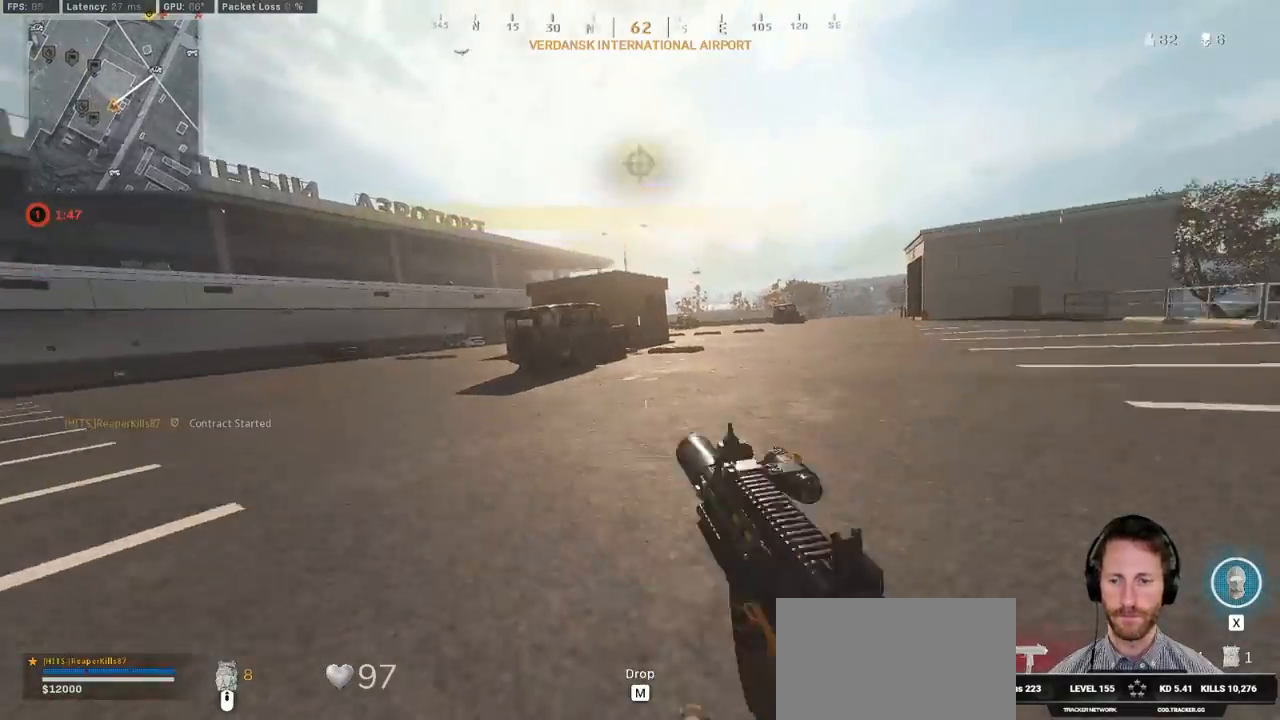
{"keys": ["shift", "w"], "mouse": [], "events": [[33, "space", "down"], [67, "c", "up"], [83, "shift", "down"], [133, "space", "up"], [317, "e", "down"], [450, "e", "up"]]}
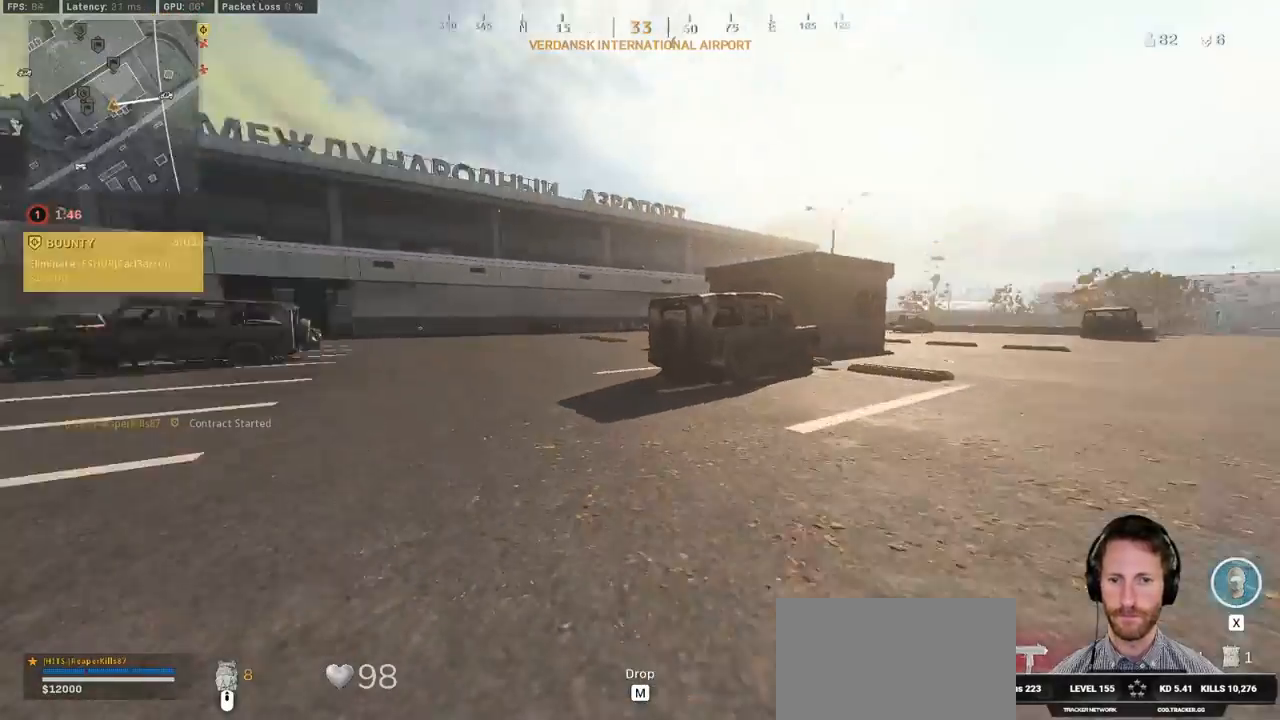
{"keys": ["c", "w"], "mouse": [], "events": [[33, "a", "down"], [117, "a", "up"], [300, "c", "down"], [383, "c", "up"], [400, "shift", "up"], [467, "c", "down"]]}
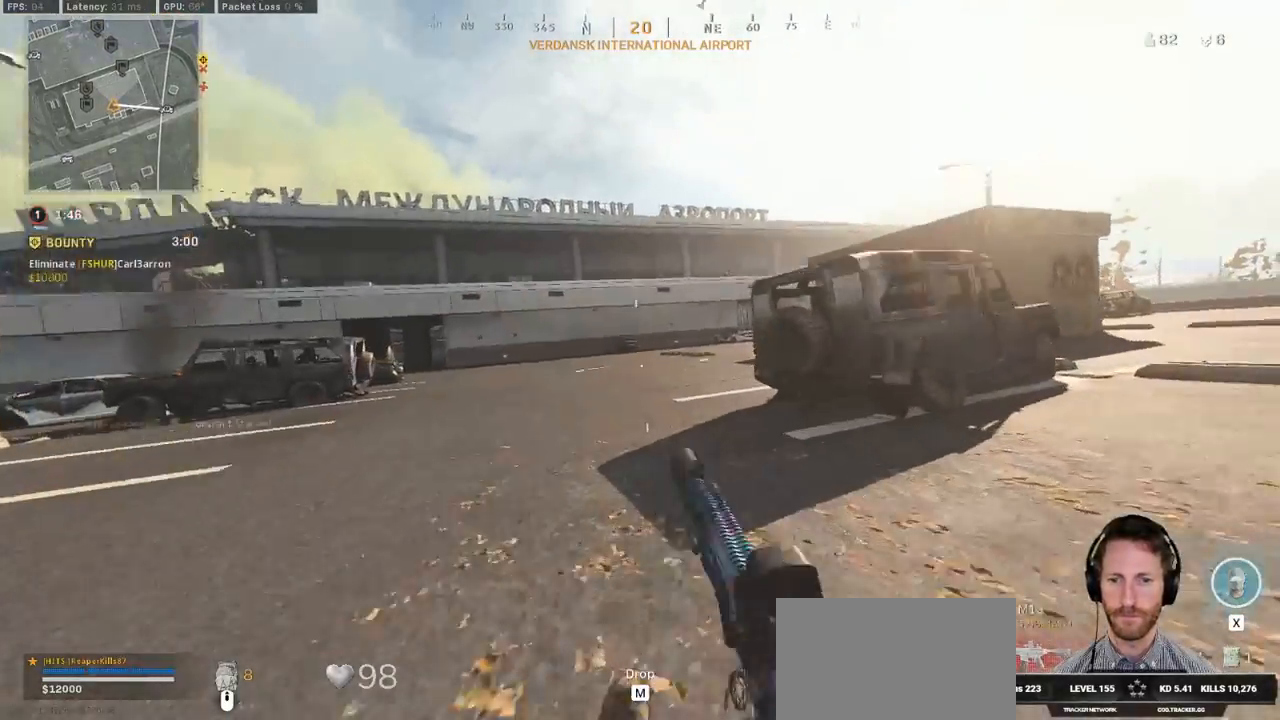
{"keys": ["shift", "w"], "mouse": [], "events": [[33, "space", "down"], [67, "c", "up"], [83, "shift", "down"], [117, "space", "up"], [233, "e", "down"], [333, "e", "up"]]}
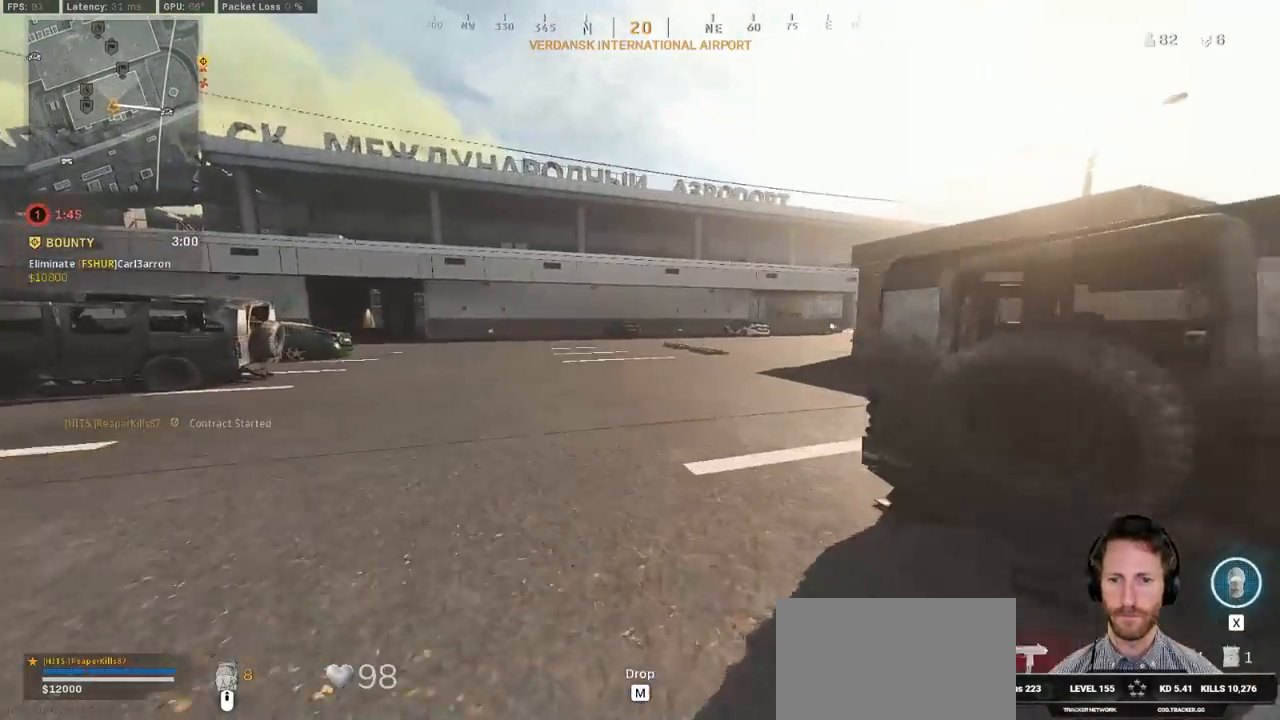
{"keys": ["w"], "mouse": [], "events": [[33, "d", "down"], [200, "d", "up"], [350, "c", "down"], [433, "c", "up"], [467, "shift", "up"]]}
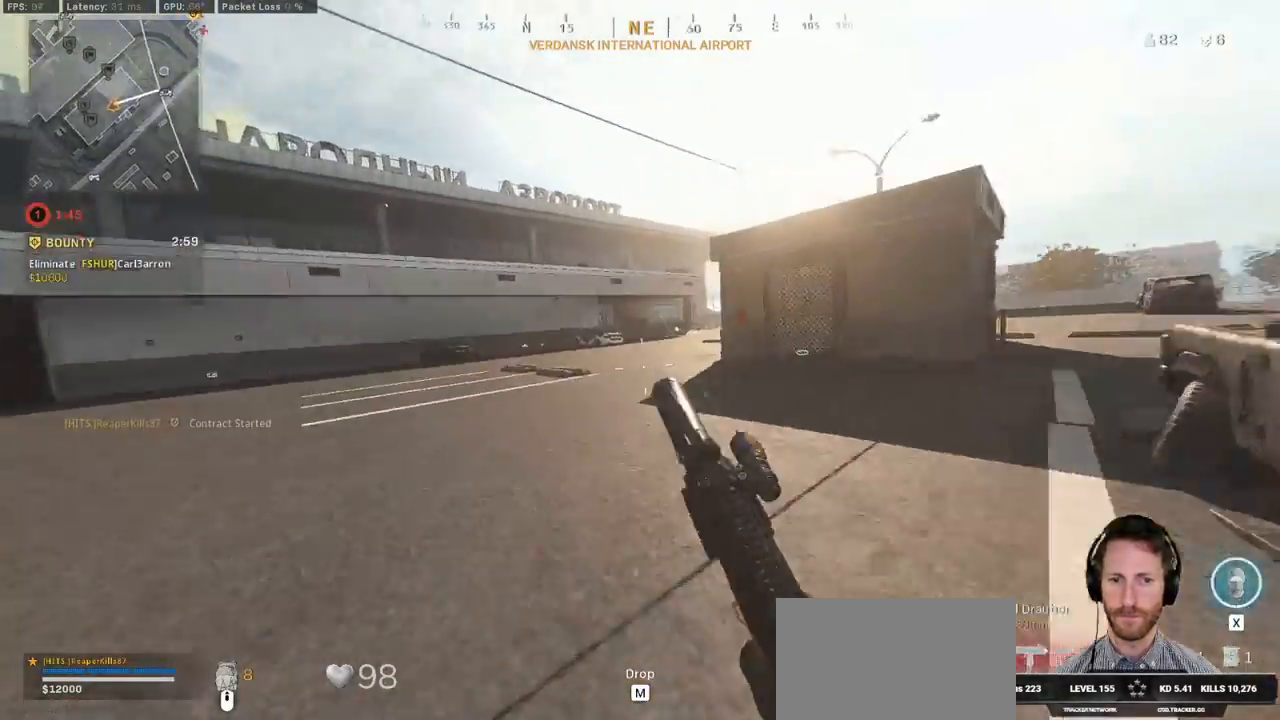
{"keys": ["shift", "w"], "mouse": [], "events": [[17, "c", "down"], [67, "space", "down"], [117, "c", "up"], [133, "shift", "down"], [167, "space", "up"], [250, "e", "down"], [350, "e", "up"]]}
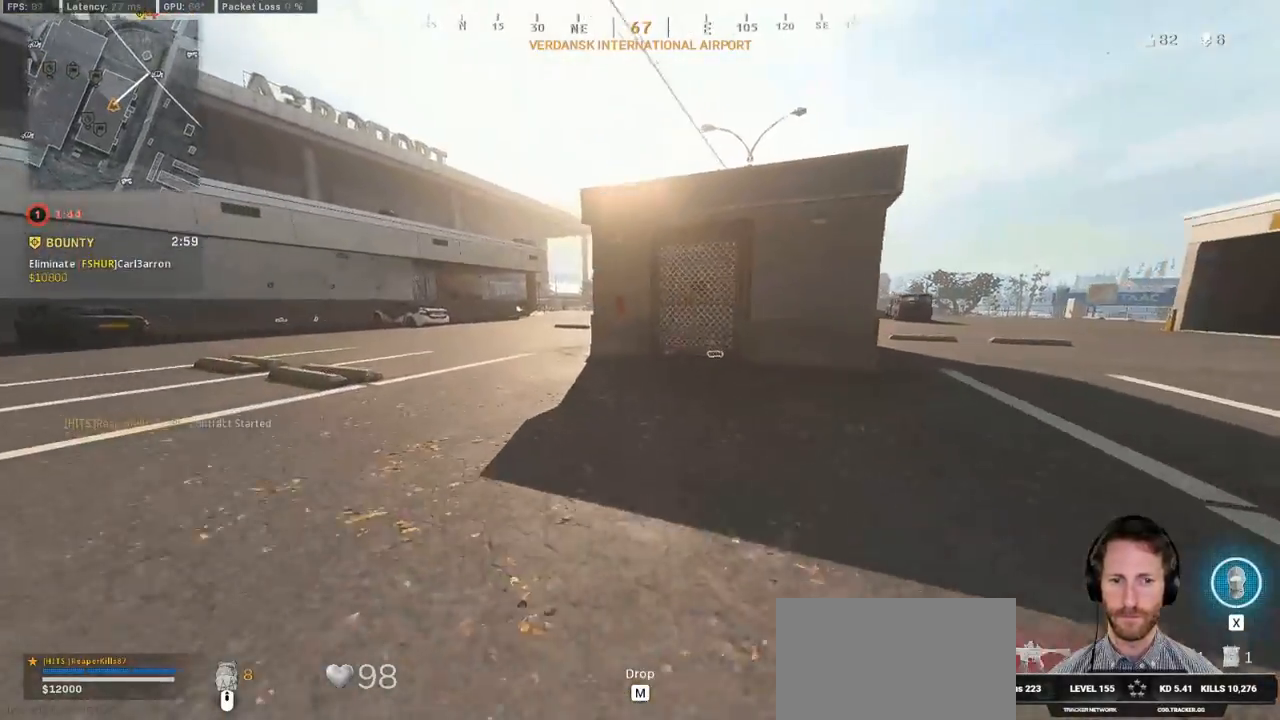
{"keys": ["a", "shift", "w"], "mouse": [], "events": [[17, "d", "down"], [133, "d", "up"], [450, "a", "down"]]}
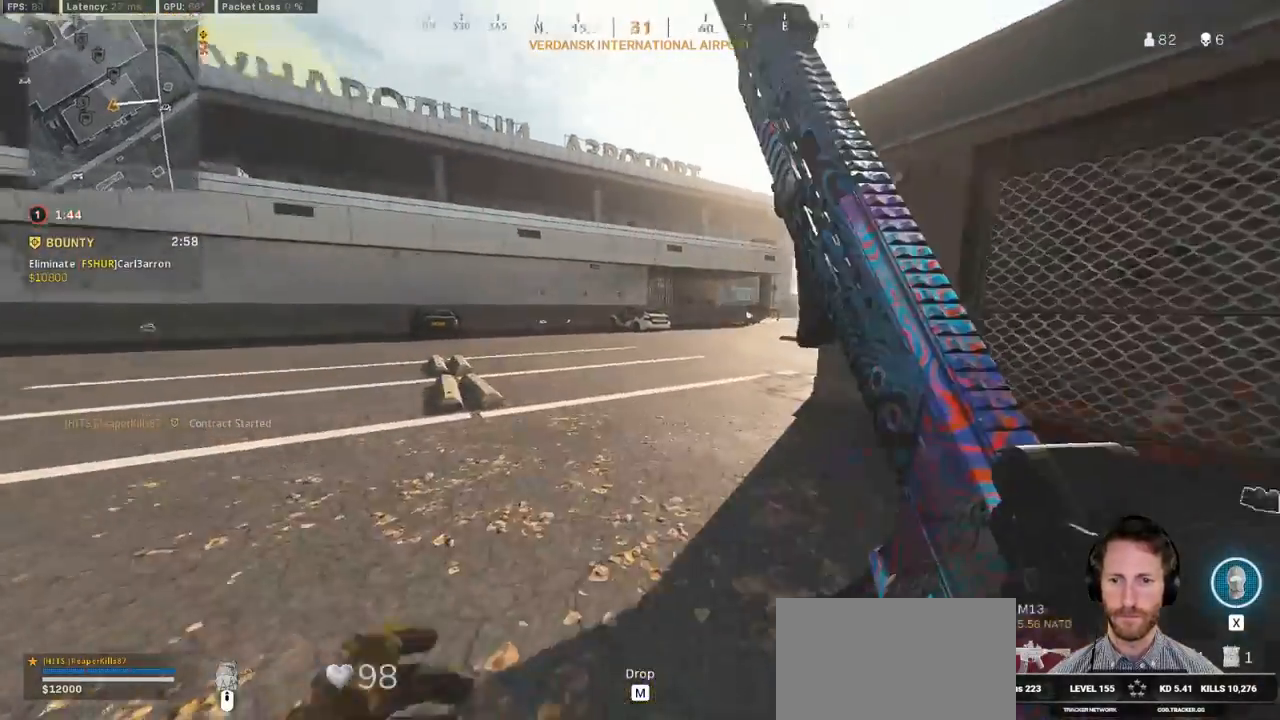
{"keys": ["shift", "w"], "mouse": [], "events": [[67, "a", "up"], [167, "c", "down"], [233, "c", "up"], [267, "shift", "up"], [317, "c", "down"], [367, "space", "down"], [417, "c", "up"], [417, "shift", "down"], [483, "space", "up"]]}